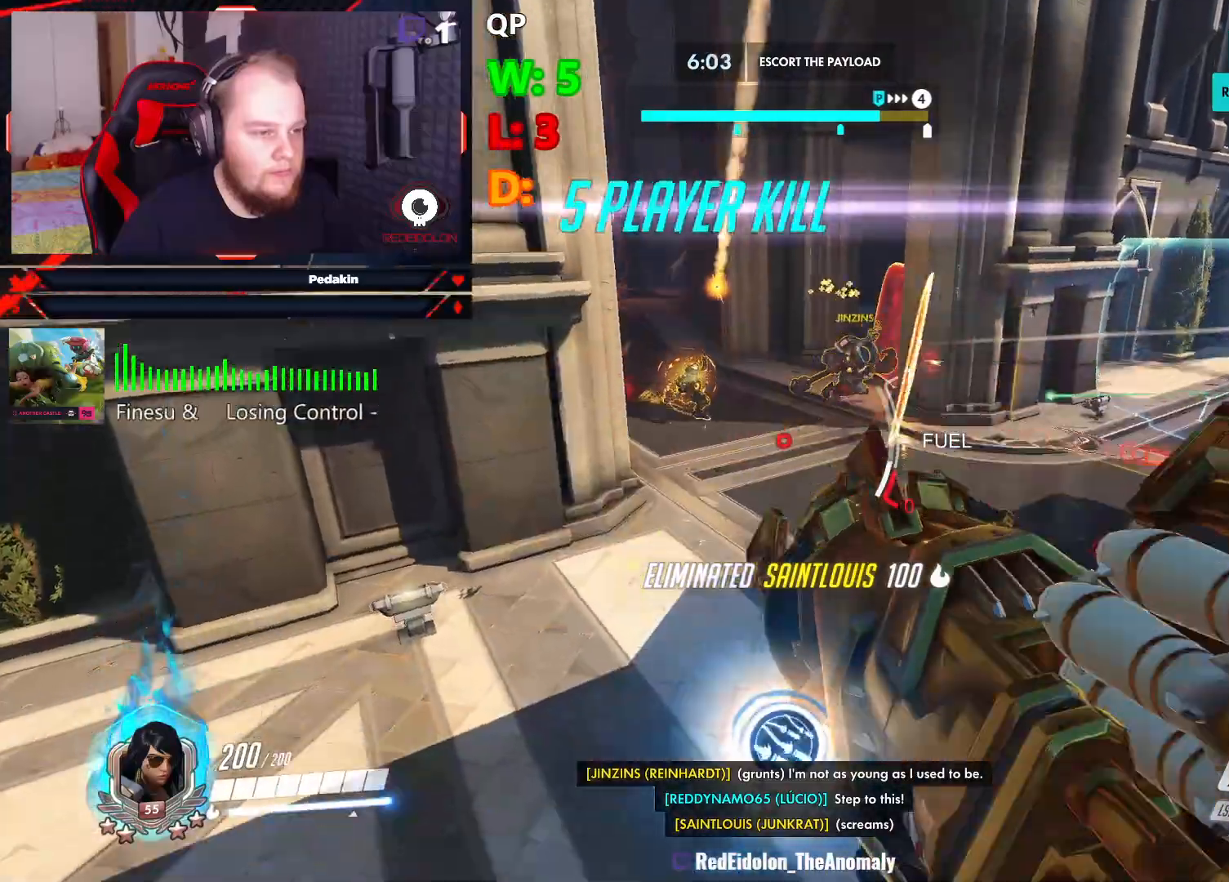
Gameplay with keyboard and mouse; each line is a JSON object with the keys and mouse buttons held at the frame after it. "events" lists presses ("down") and releases ("up") of "1", "2", "3", "4", "5", "a", "alt", "c", "caps_lock", "ctrl", "d", "e", "f", "g", "q", "r", "s", "shift", "space", "t", "tab", "v", "w", "x", "z", "mouse_left", "mouse_wheel" and "mouse_right" between this image and that frame as [ms after this image, input, new state], when the widget could be followed in between. "mouse_left", "mouse_wheel", "mouse_right" = the "left", "wheel", "right" buttons of the "mouse" list. No other keys are recorded. "wheel" means that the mouse wheel is clicked or scrolled. Not read: mouse_move.
{"keys": ["r", "w"], "mouse": [], "events": [[250, "w", "down"], [437, "a", "up"], [437, "r", "down"]]}
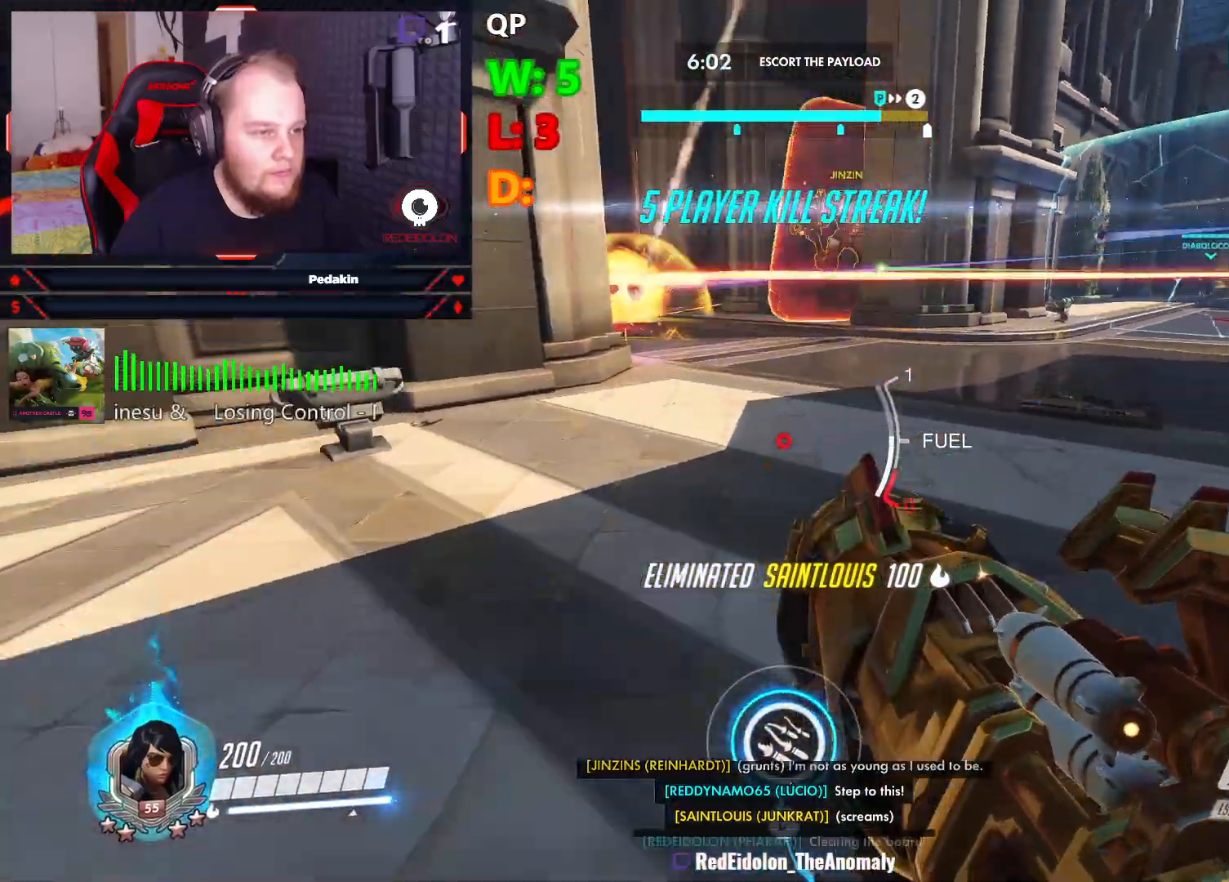
{"keys": ["shift", "w"], "mouse": [], "events": [[41, "r", "up"], [166, "space", "down"], [395, "space", "up"], [458, "shift", "down"]]}
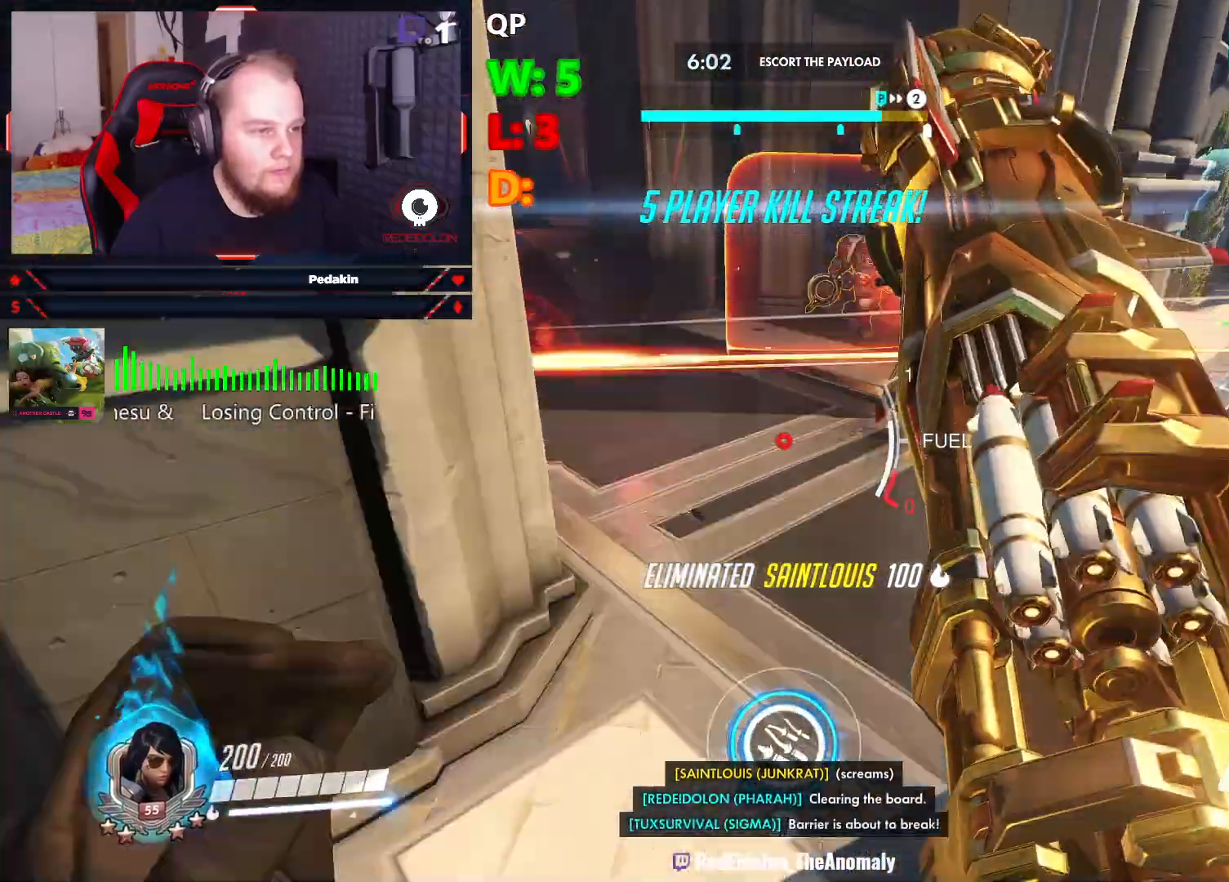
{"keys": ["q", "w"], "mouse": [], "events": [[104, "shift", "up"], [479, "q", "down"]]}
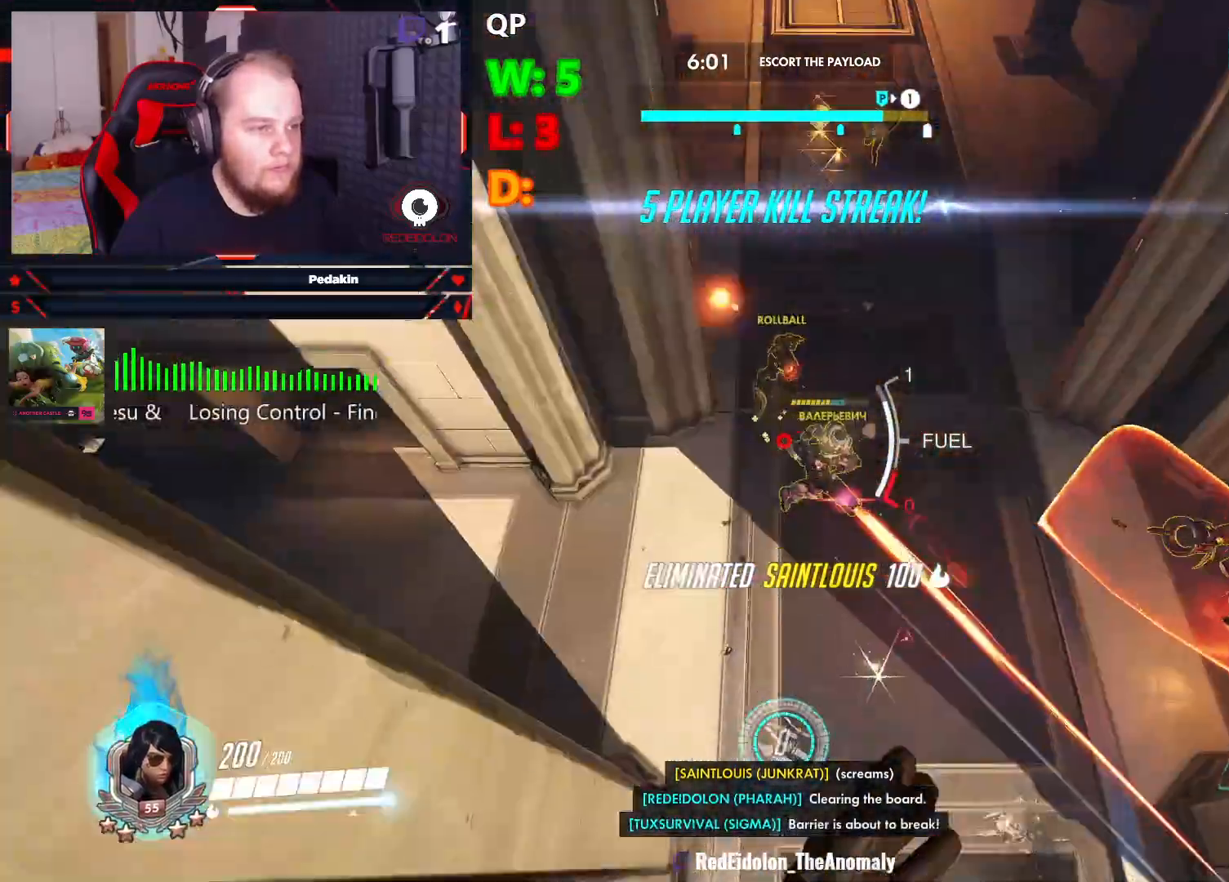
{"keys": [], "mouse": [], "events": [[20, "w", "up"], [62, "q", "up"]]}
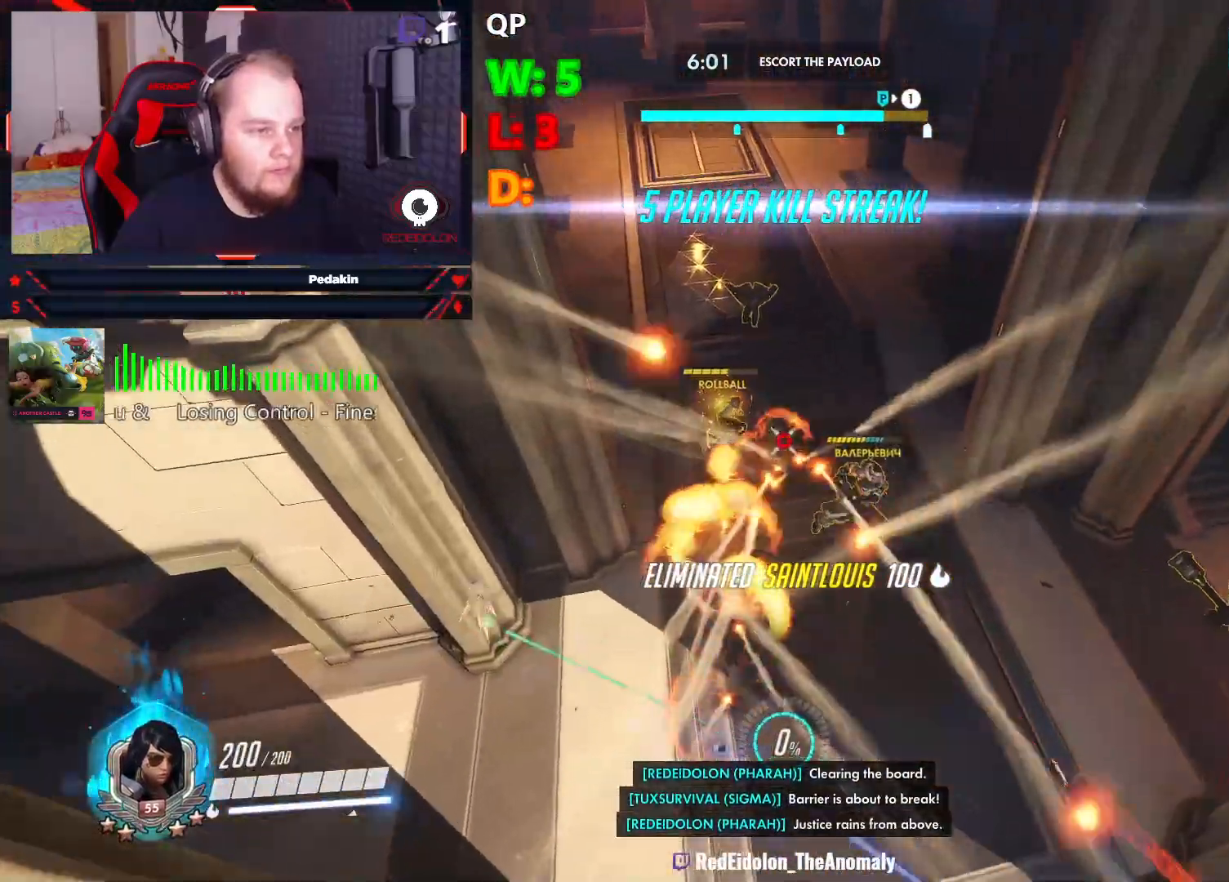
{"keys": [], "mouse": [], "events": []}
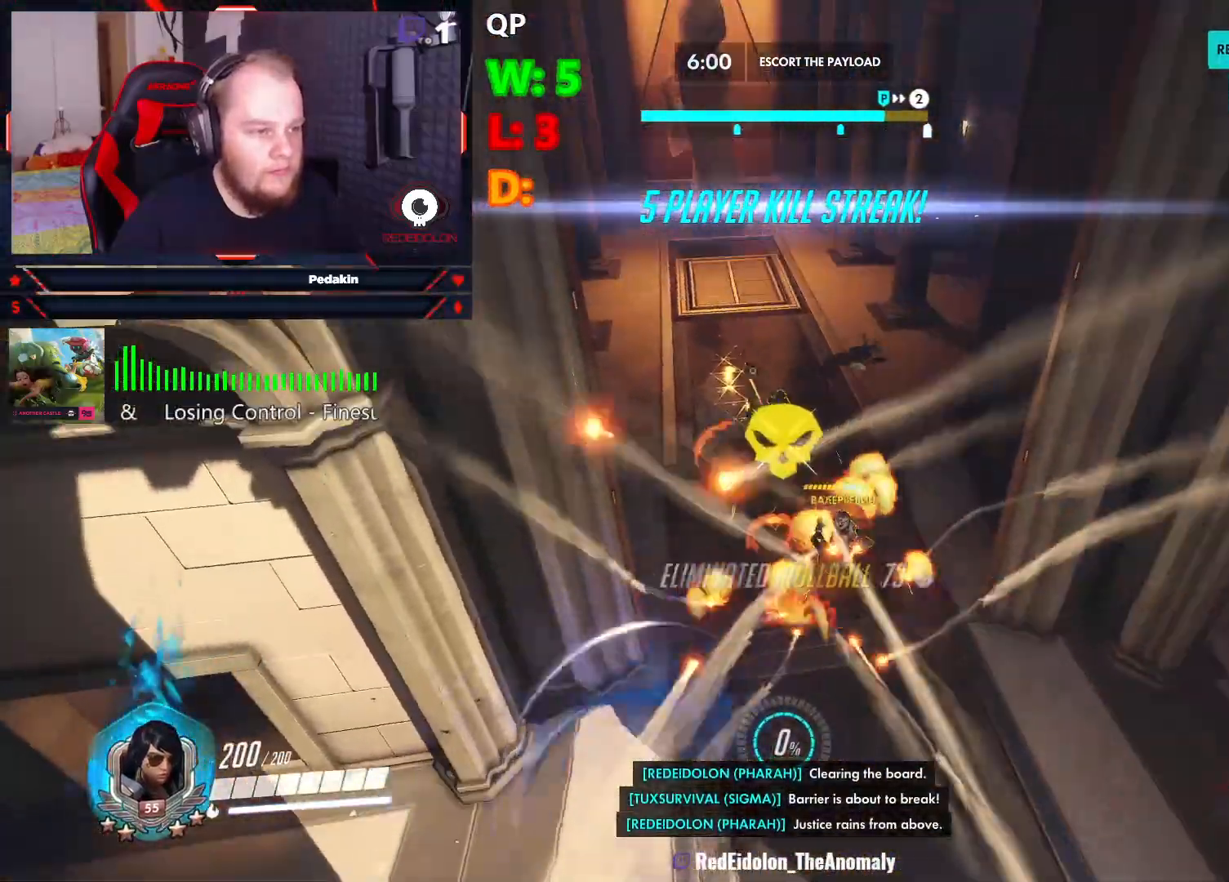
{"keys": [], "mouse": [], "events": []}
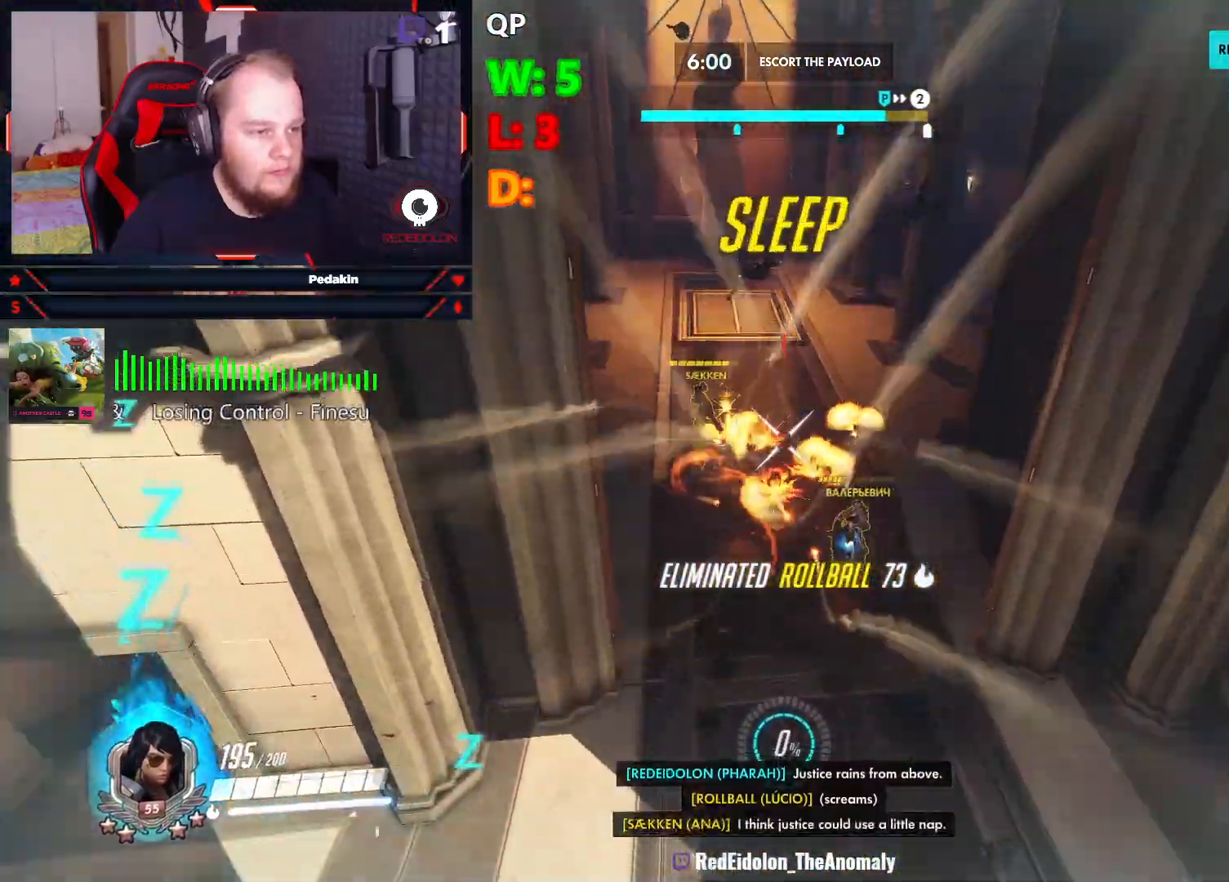
{"keys": [], "mouse": [], "events": []}
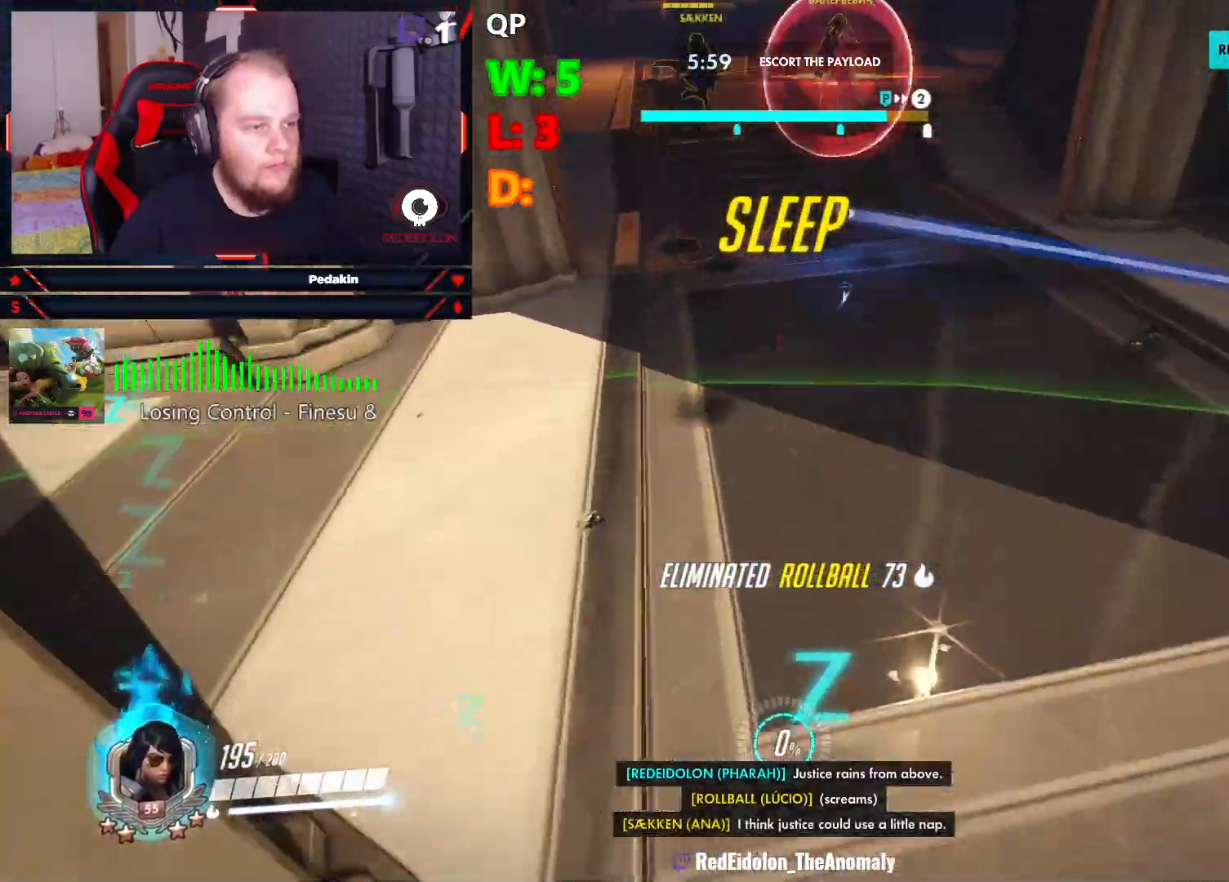
{"keys": ["s"], "mouse": [], "events": [[270, "s", "down"]]}
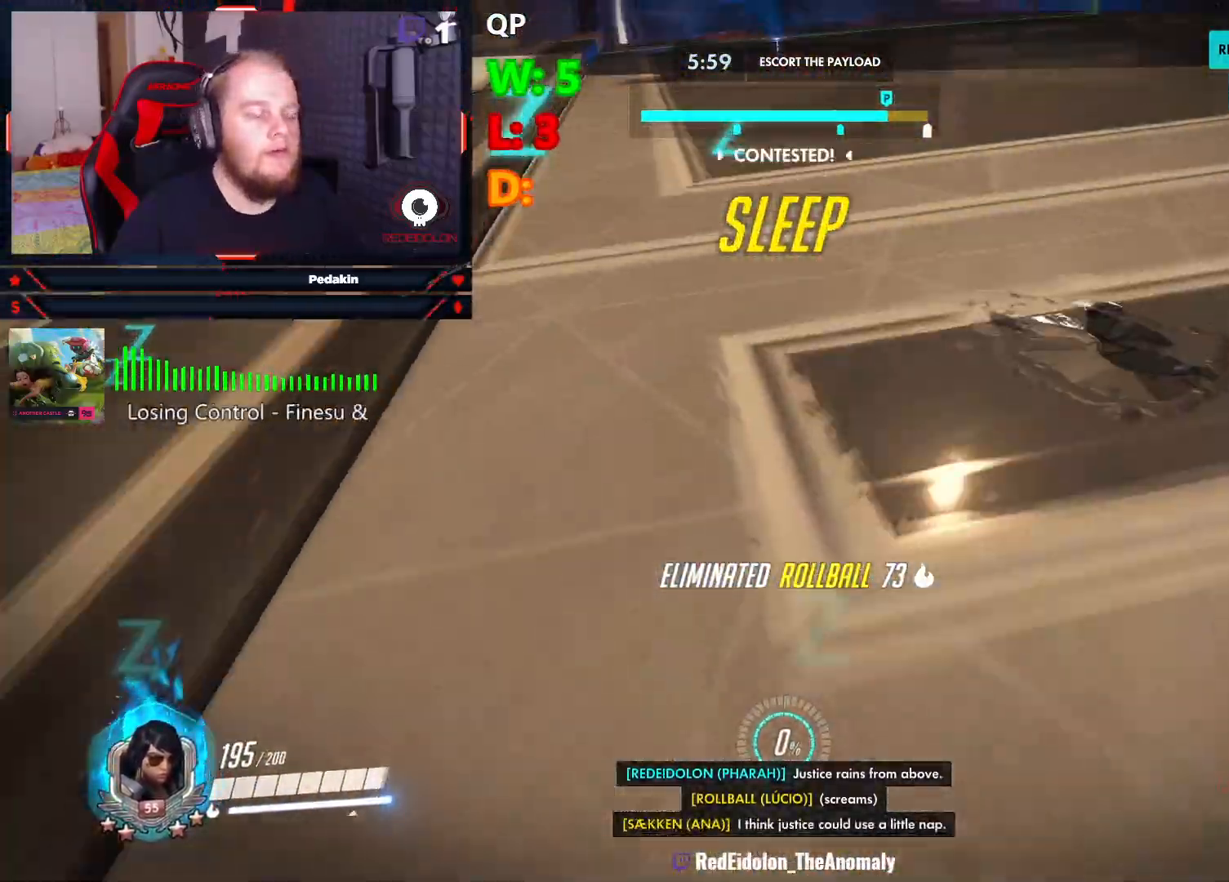
{"keys": ["s"], "mouse": [], "events": []}
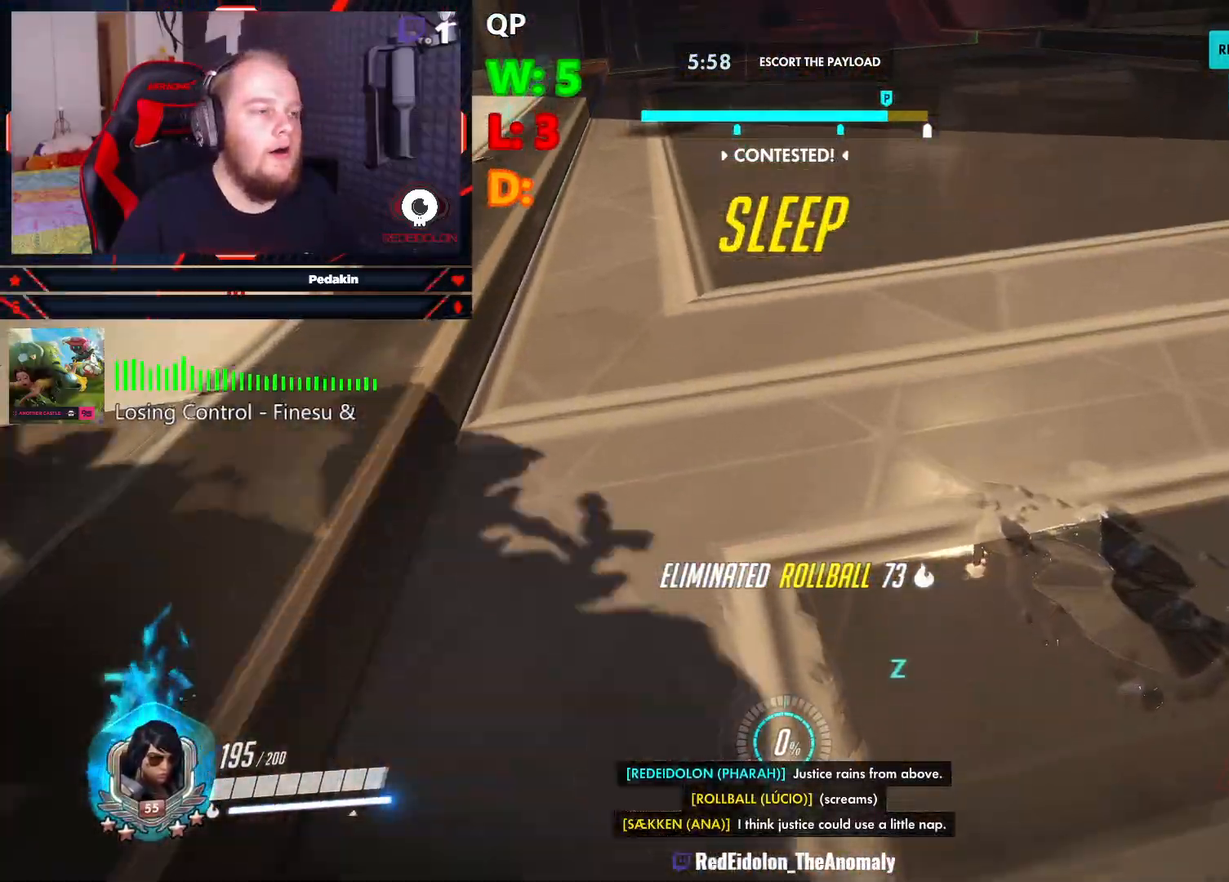
{"keys": ["s"], "mouse": [], "events": []}
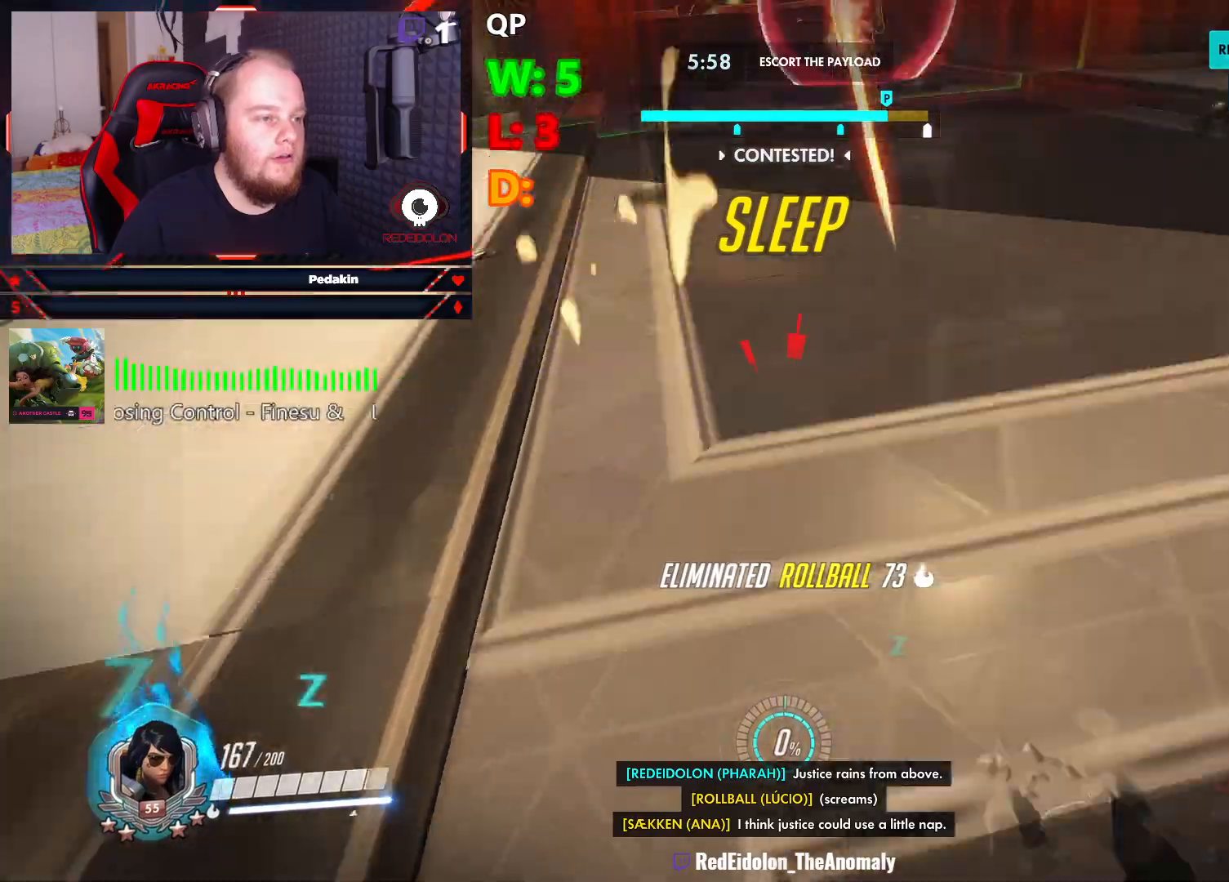
{"keys": ["s"], "mouse": ["wheel"], "events": [[312, "mouse_wheel", "down"], [354, "space", "down"], [416, "mouse_wheel", "up"], [458, "mouse_wheel", "down"], [458, "space", "up"]]}
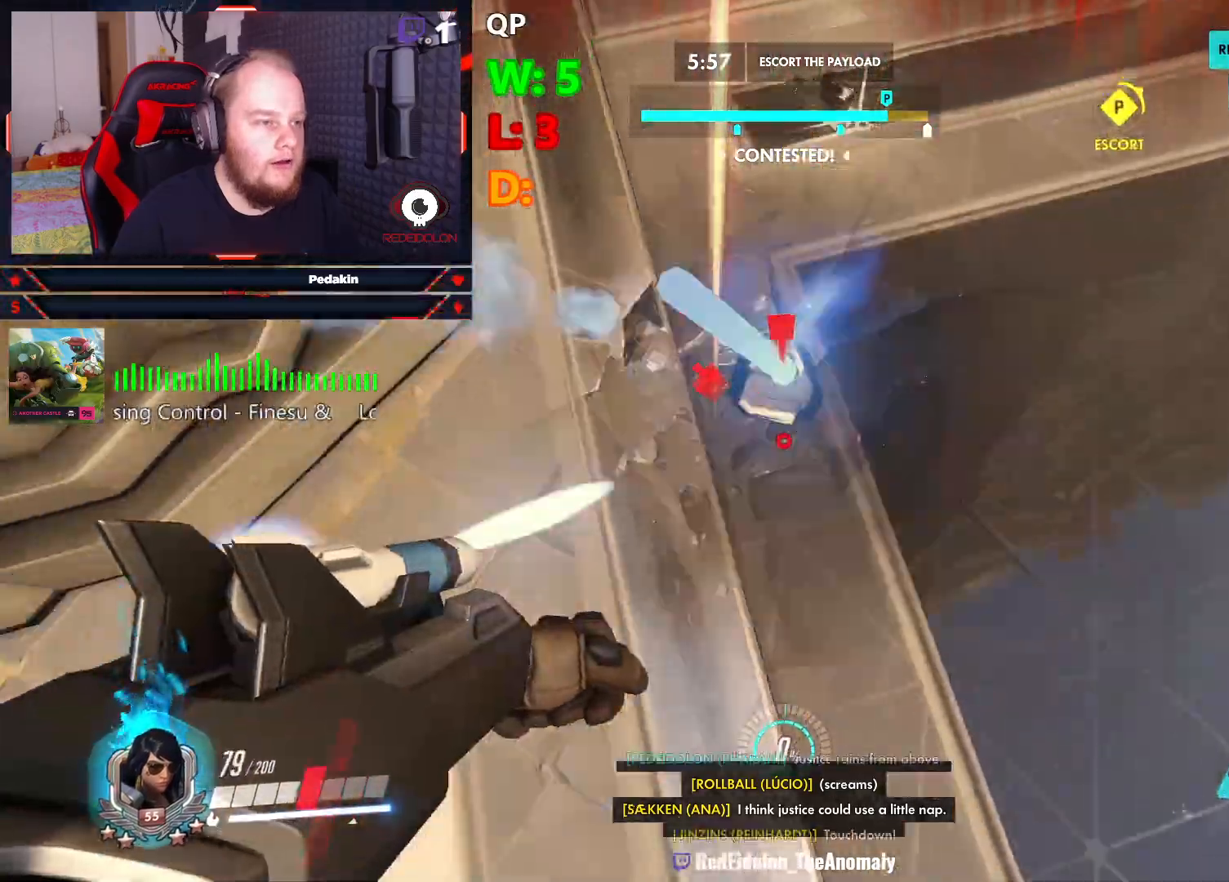
{"keys": ["a"], "mouse": [], "events": [[41, "mouse_wheel", "up"], [41, "space", "down"], [104, "space", "up"], [145, "a", "down"], [145, "space", "down"], [270, "s", "up"], [270, "space", "up"]]}
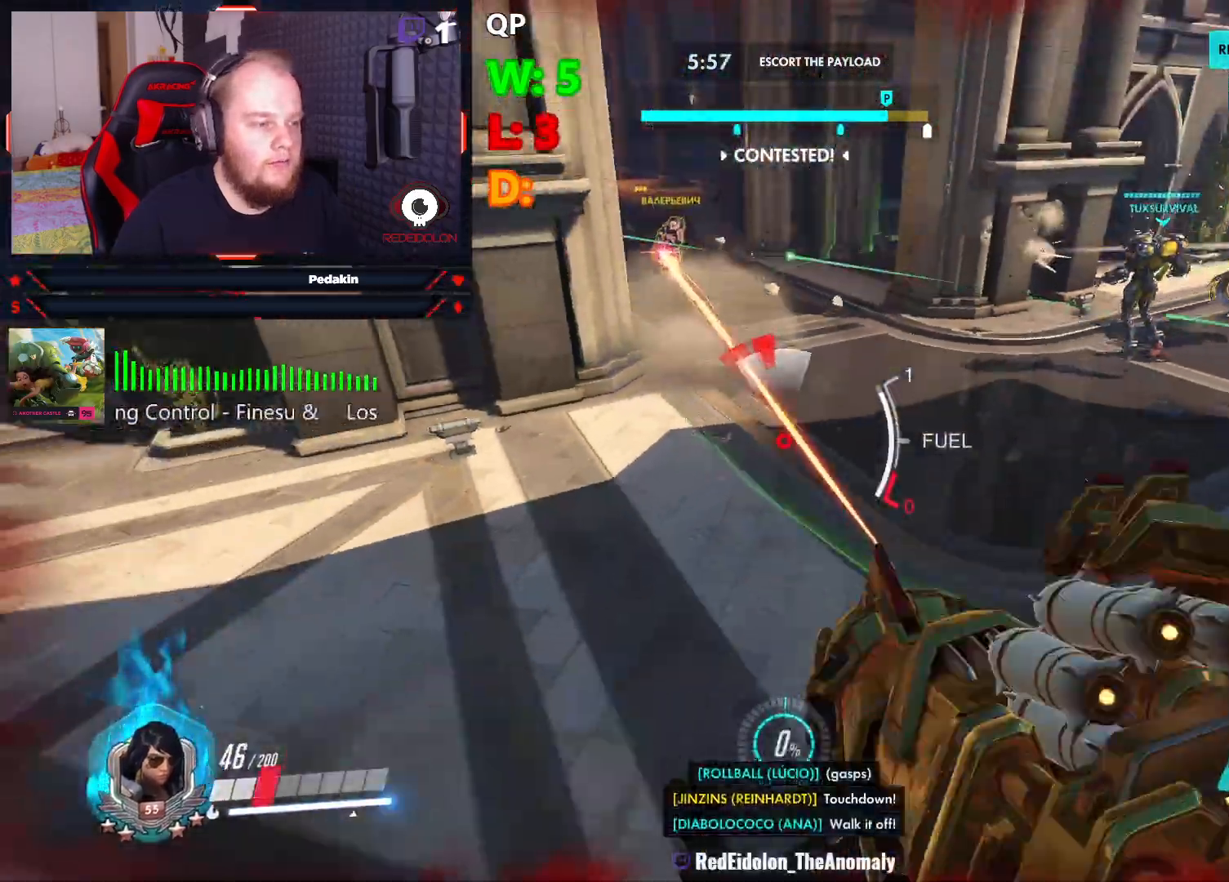
{"keys": ["a", "space"], "mouse": [], "events": [[62, "space", "down"], [166, "mouse_left", "down"], [250, "mouse_left", "up"], [291, "mouse_left", "down"], [395, "mouse_left", "up"]]}
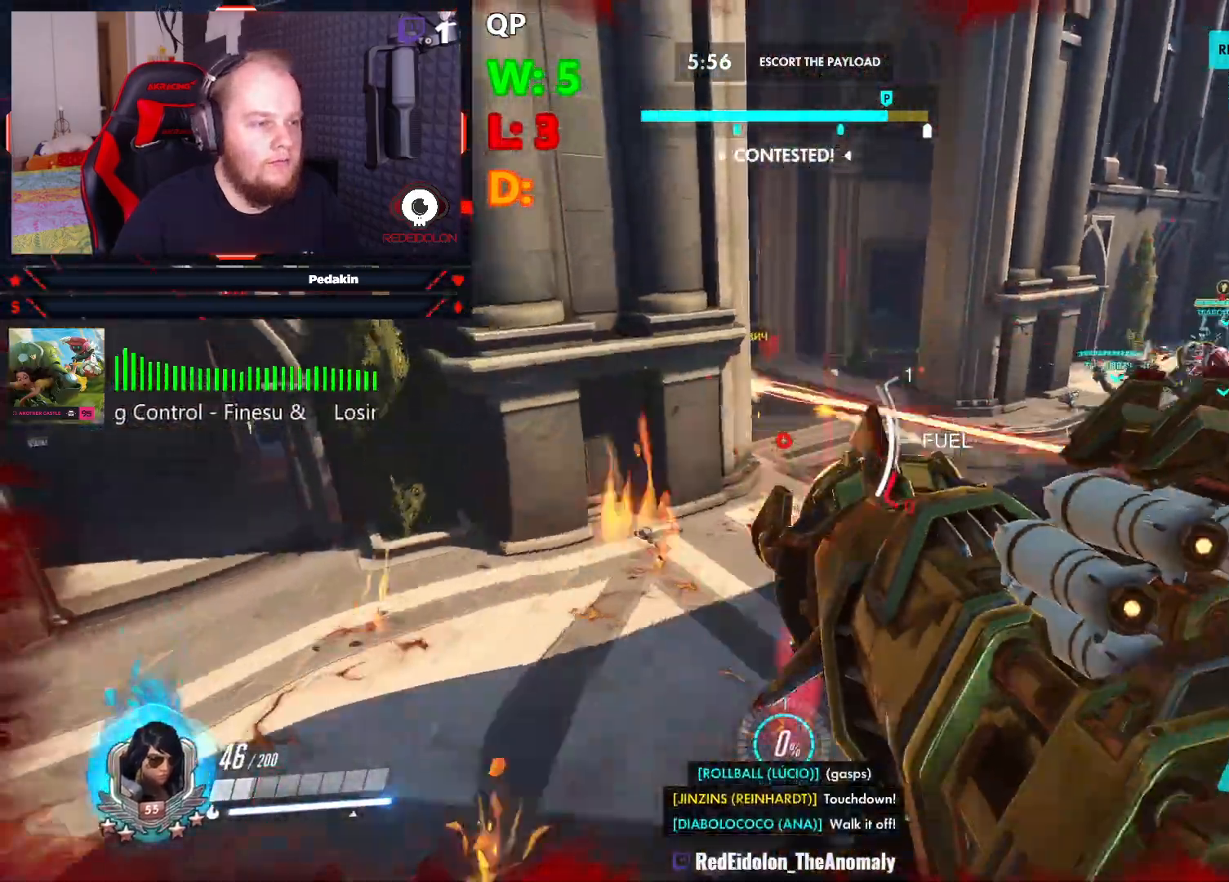
{"keys": ["a", "space"], "mouse": [], "events": [[124, "space", "up"], [500, "space", "down"]]}
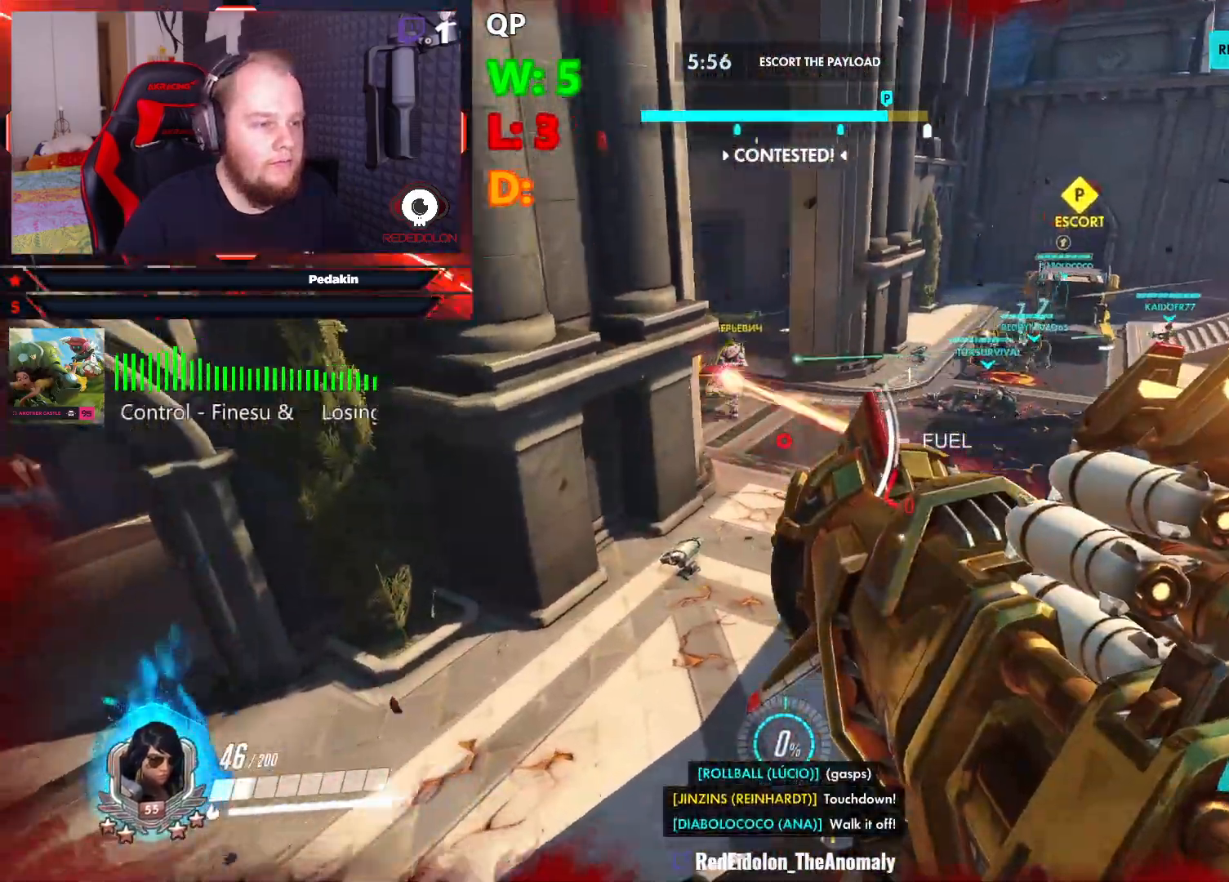
{"keys": ["s"], "mouse": [], "events": [[41, "mouse_left", "down"], [145, "mouse_left", "up"], [187, "mouse_left", "down"], [291, "mouse_left", "up"], [291, "s", "down"], [333, "space", "up"], [374, "a", "up"]]}
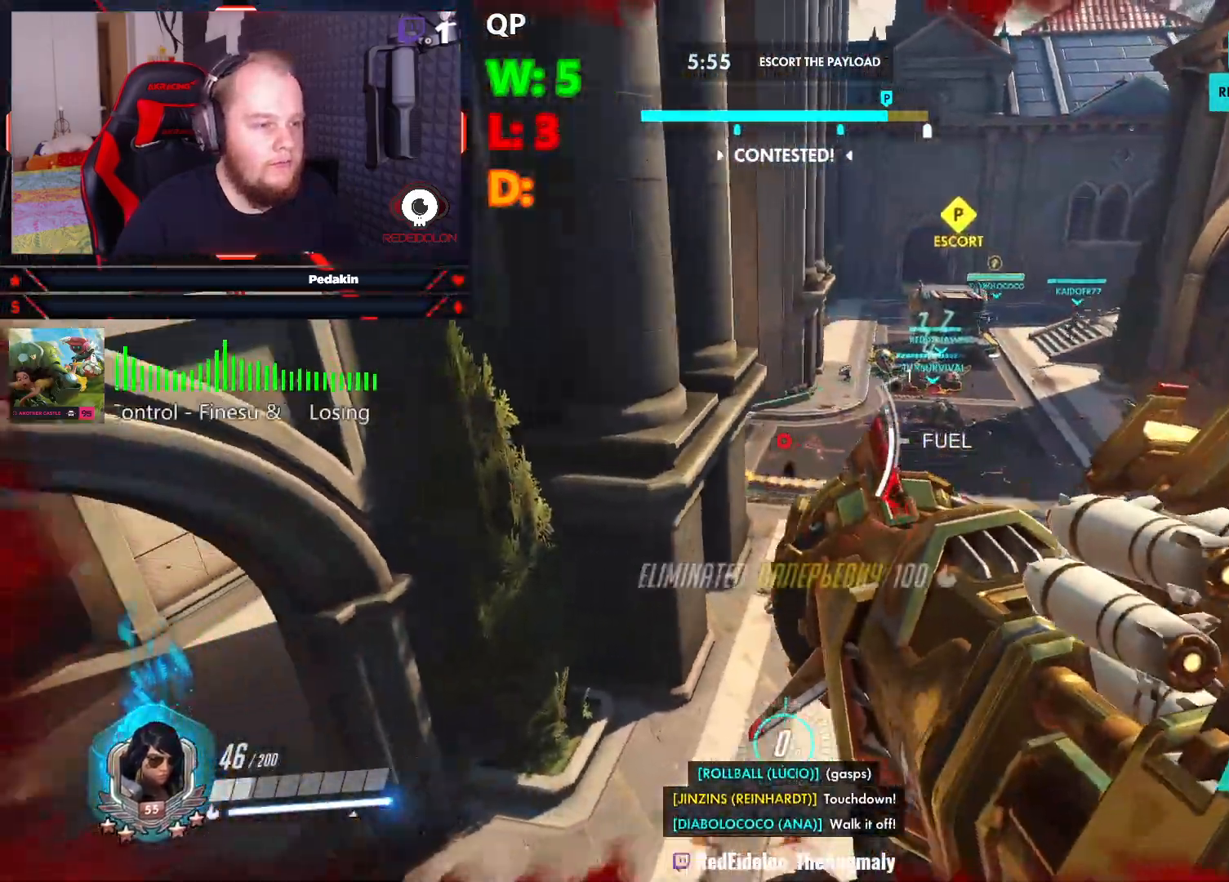
{"keys": ["r", "w"], "mouse": [], "events": [[62, "d", "down"], [166, "space", "down"], [250, "s", "up"], [395, "d", "up"], [395, "space", "up"], [395, "w", "down"], [437, "r", "down"]]}
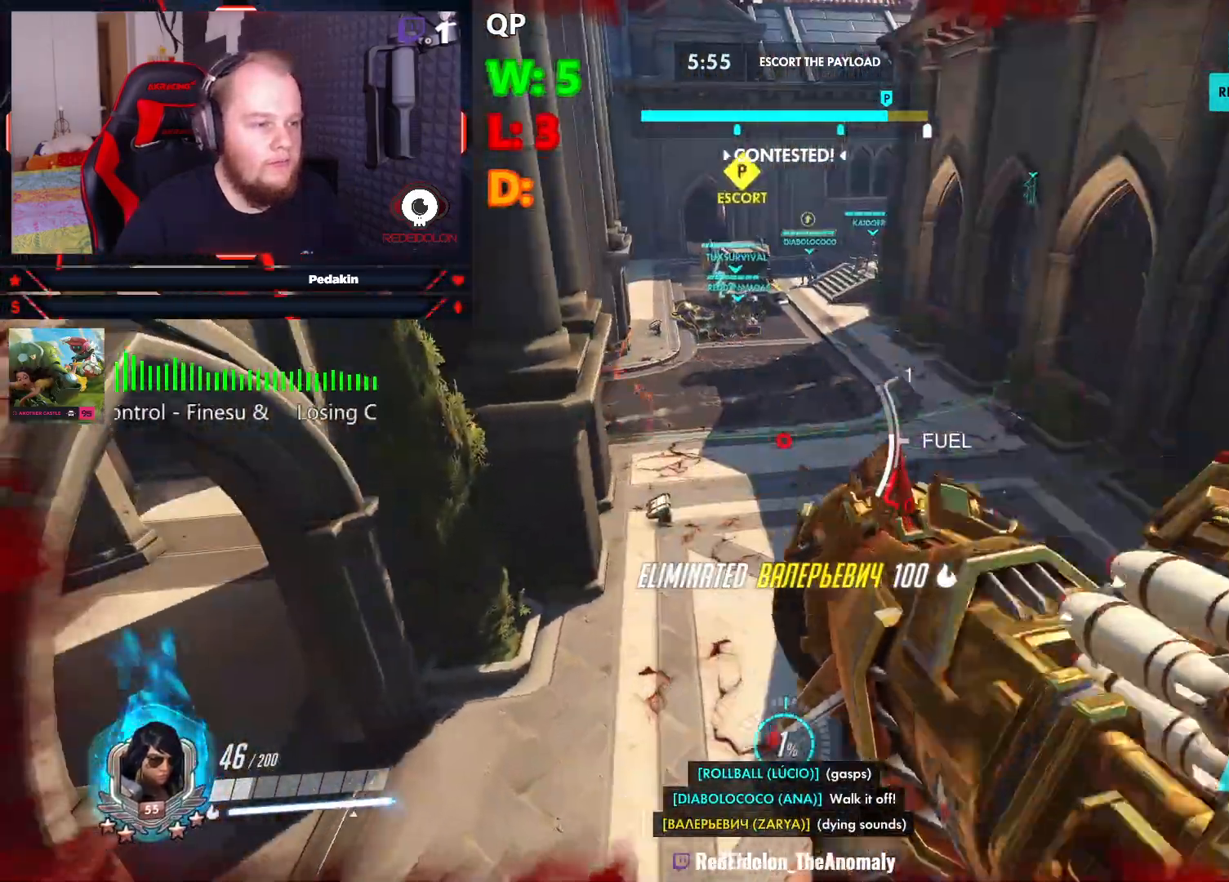
{"keys": ["w"], "mouse": [], "events": [[83, "r", "up"]]}
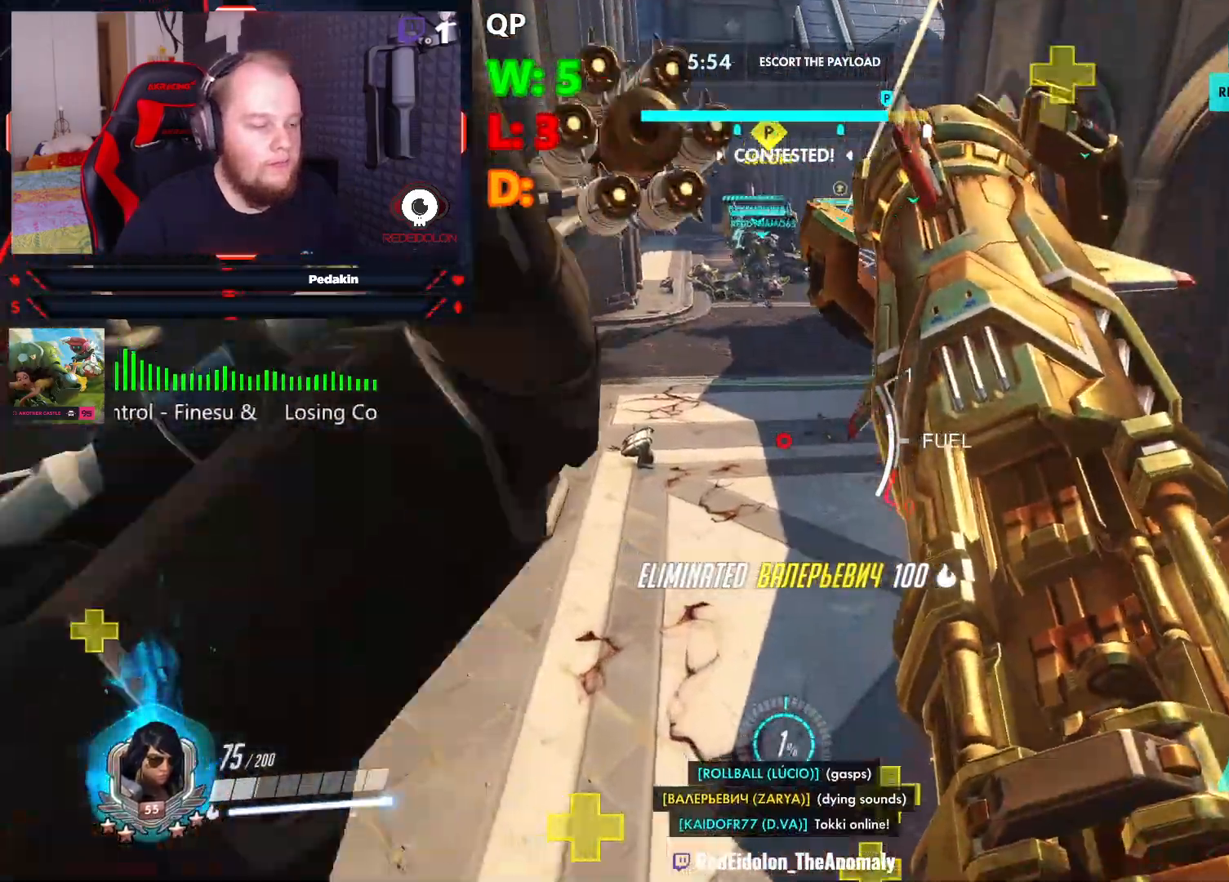
{"keys": ["d", "space", "w"], "mouse": [], "events": [[374, "d", "down"], [416, "space", "down"]]}
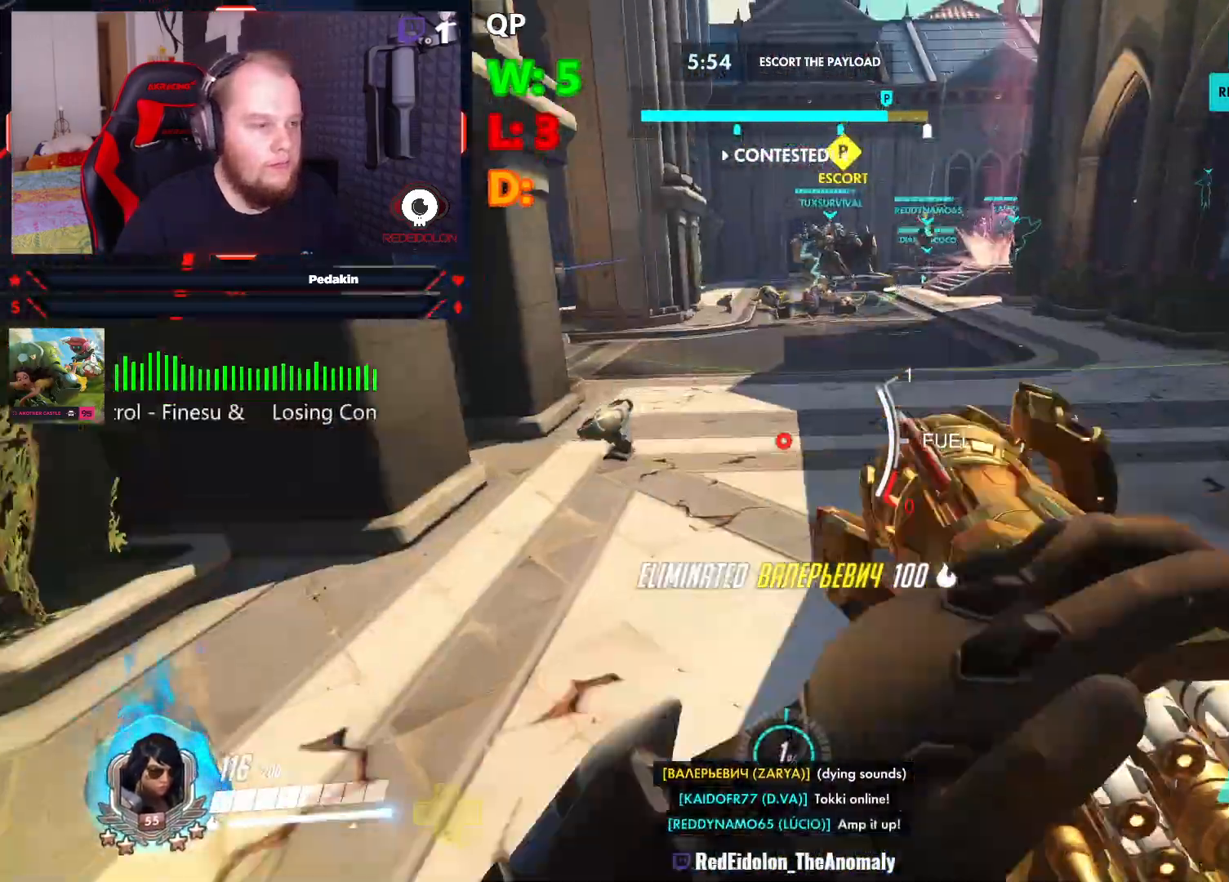
{"keys": ["w"], "mouse": [], "events": [[145, "d", "up"], [208, "t", "down"], [354, "space", "up"], [354, "t", "up"]]}
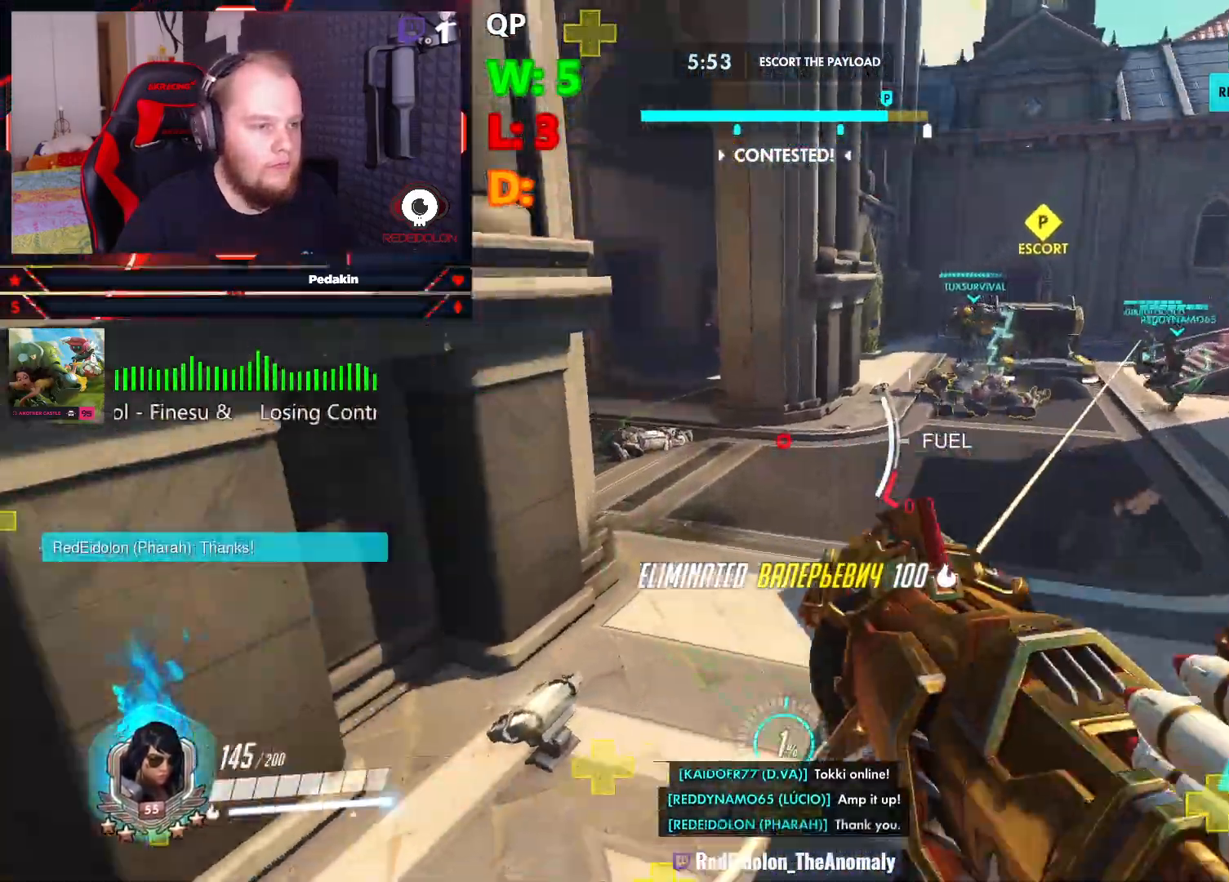
{"keys": ["d", "space", "w"], "mouse": [], "events": [[41, "d", "down"], [41, "space", "down"]]}
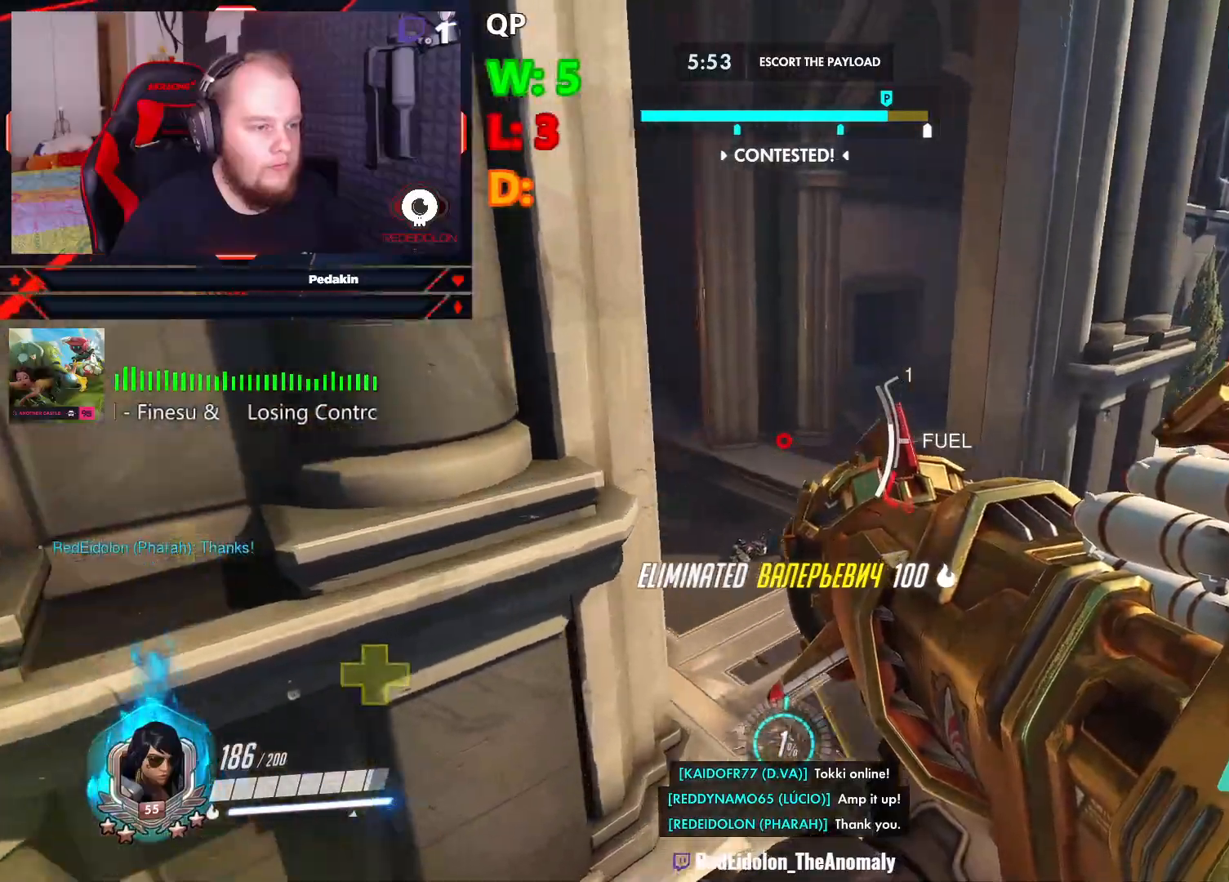
{"keys": ["d", "w"], "mouse": [], "events": [[104, "space", "up"], [145, "w", "up"], [416, "w", "down"]]}
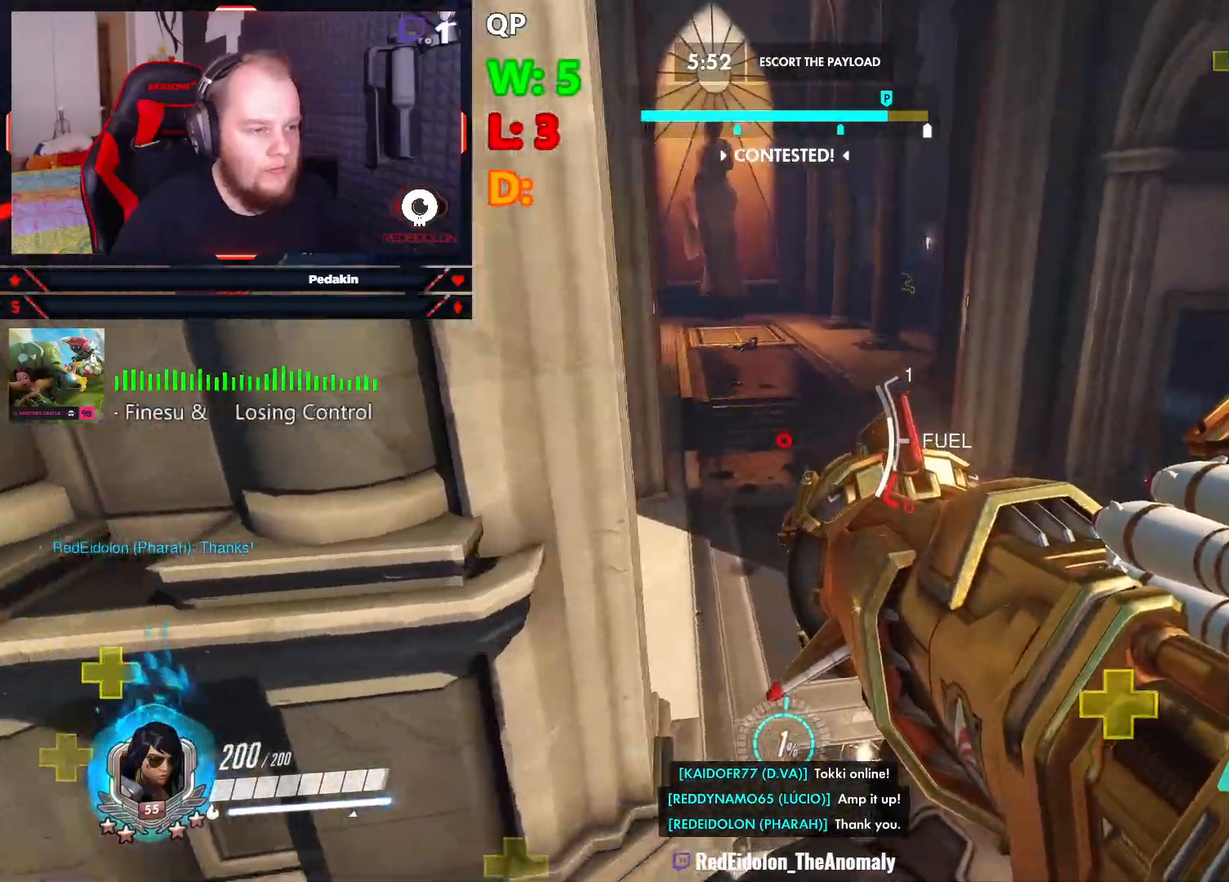
{"keys": ["a", "space", "w"], "mouse": [], "events": [[62, "space", "down"], [479, "a", "down"], [479, "d", "up"]]}
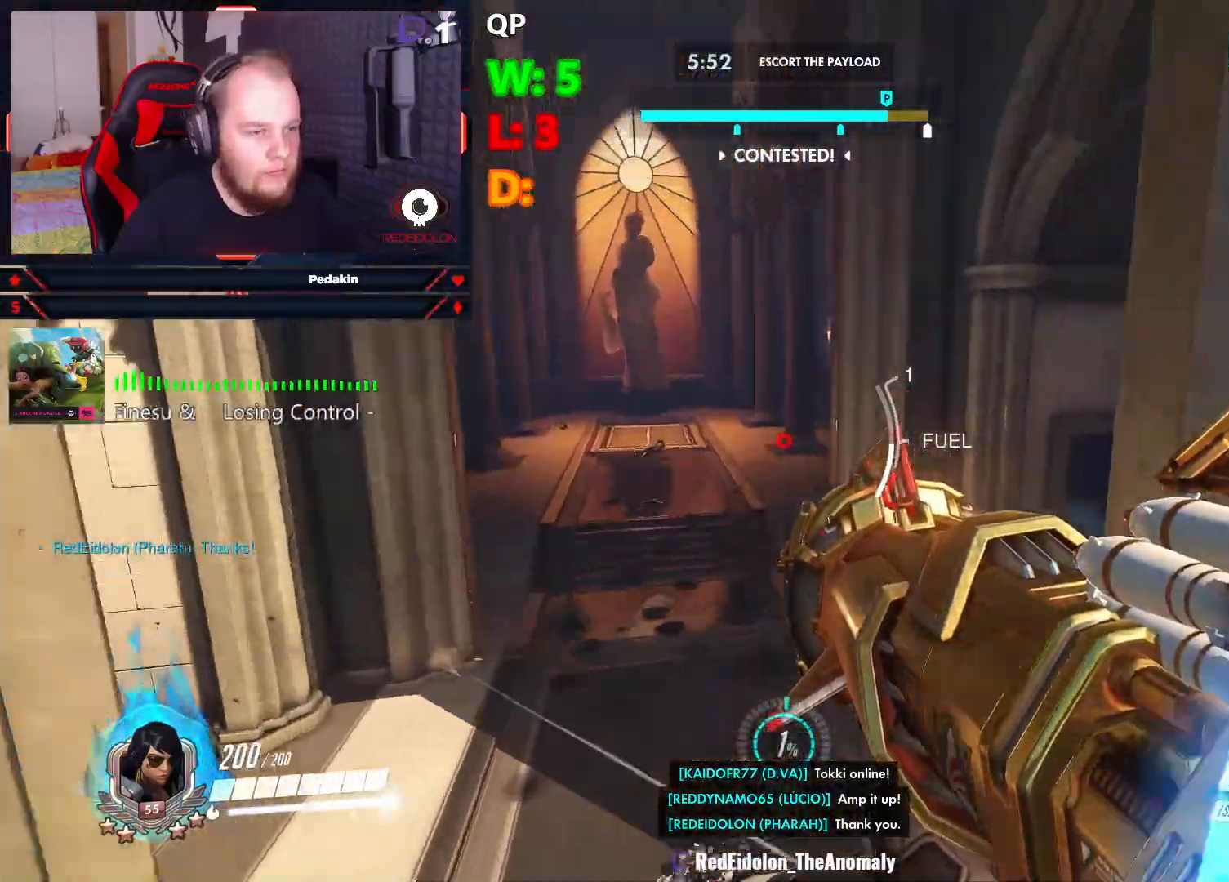
{"keys": ["w"], "mouse": [], "events": [[270, "space", "up"], [458, "a", "up"]]}
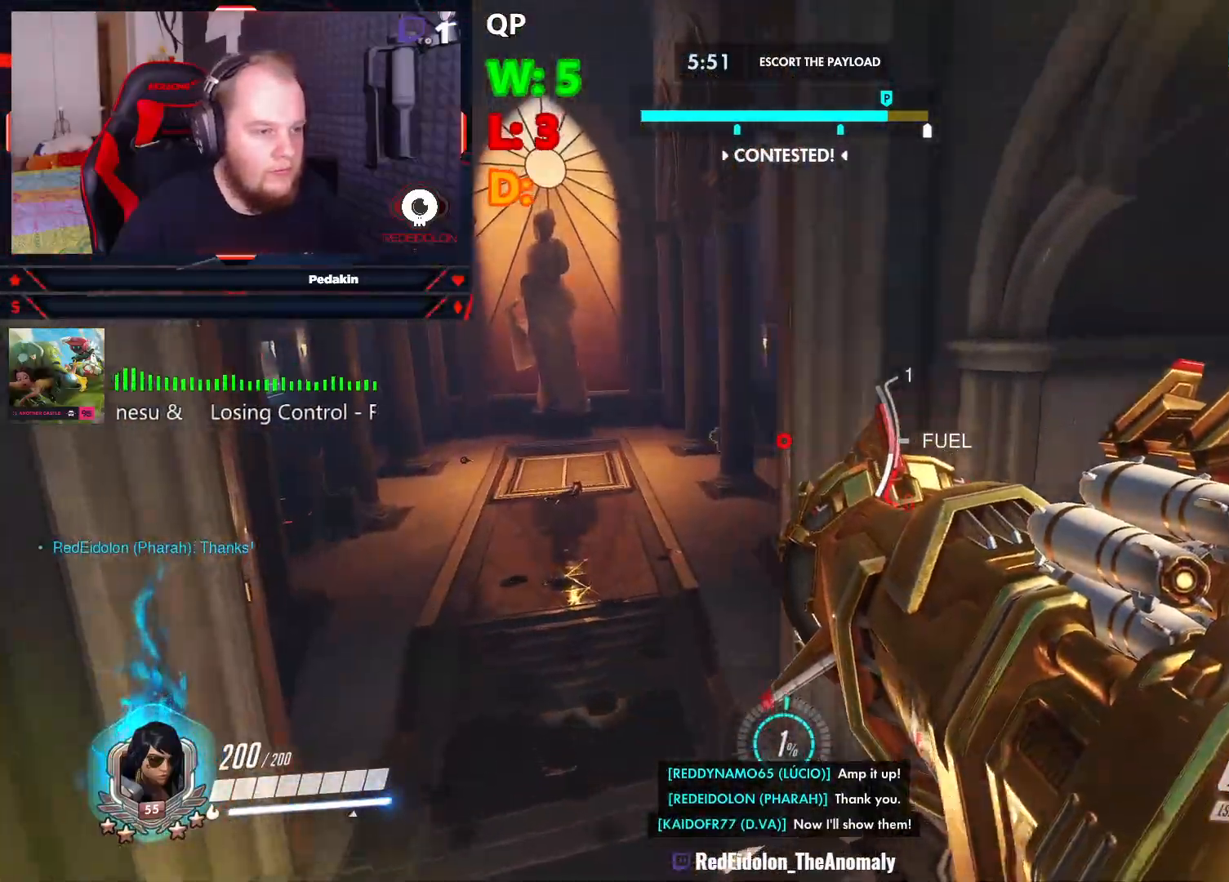
{"keys": ["s"], "mouse": ["left"], "events": [[41, "d", "down"], [41, "w", "up"], [104, "space", "down"], [229, "s", "down"], [270, "mouse_left", "down"], [416, "mouse_left", "up"], [479, "d", "up"], [479, "mouse_left", "down"], [479, "space", "up"]]}
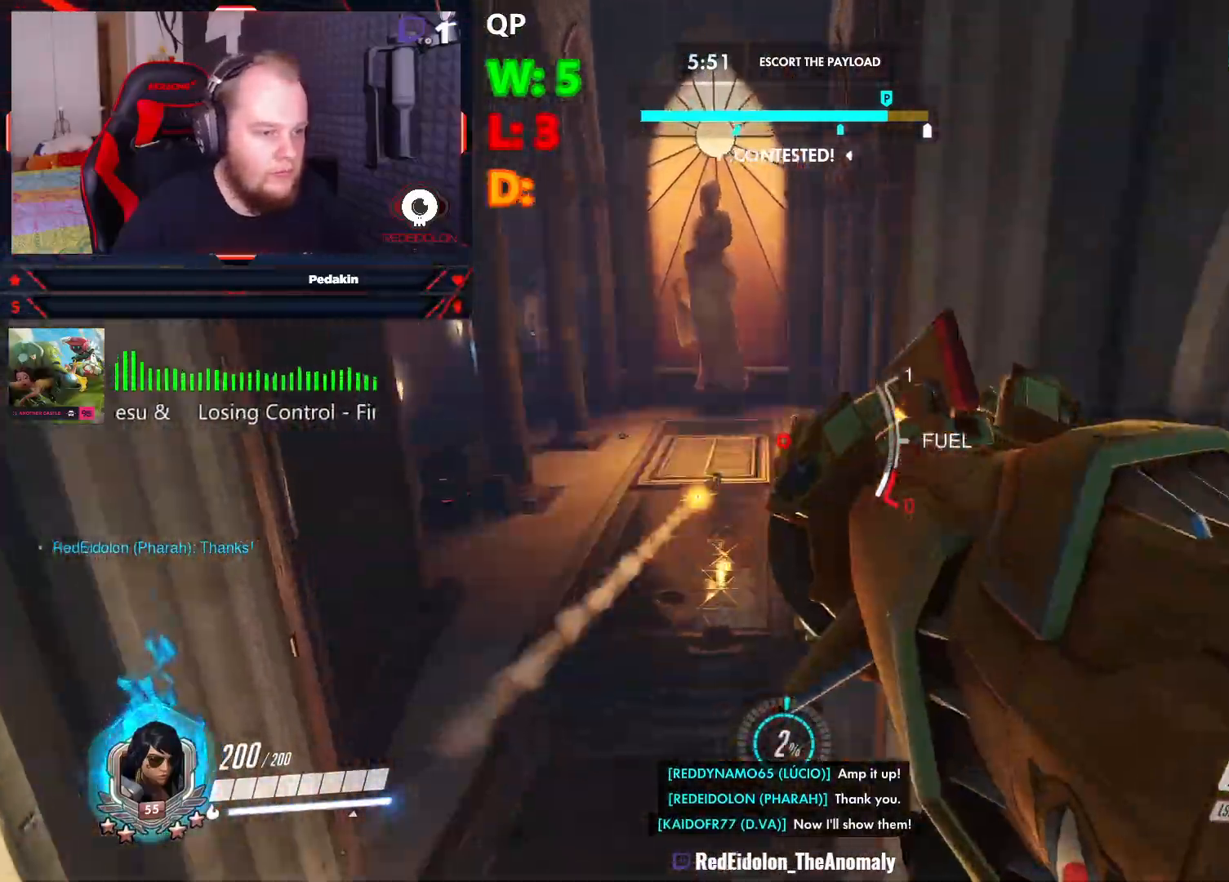
{"keys": ["s"], "mouse": [], "events": [[62, "mouse_left", "up"]]}
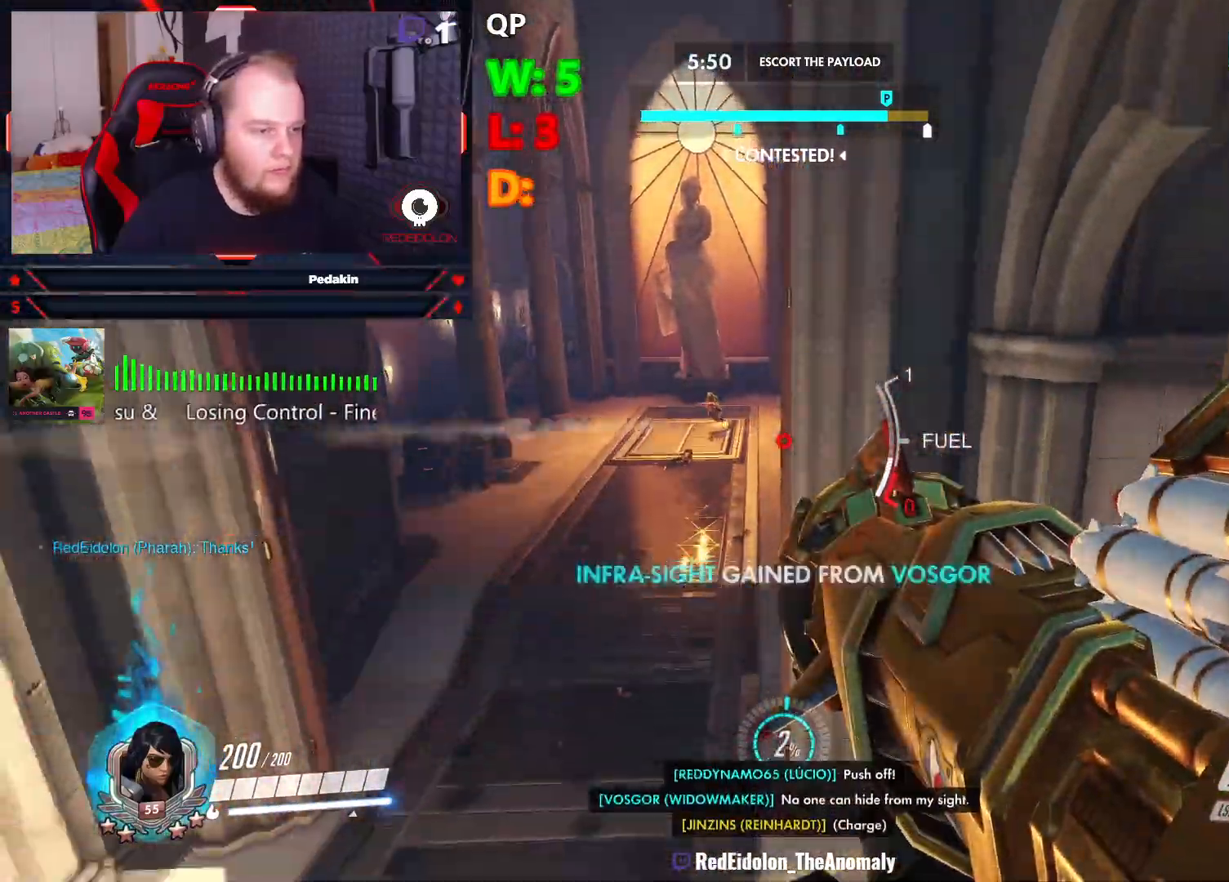
{"keys": ["d", "space"], "mouse": [], "events": [[229, "space", "down"], [270, "d", "down"], [312, "mouse_left", "down"], [416, "mouse_left", "up"], [416, "s", "up"]]}
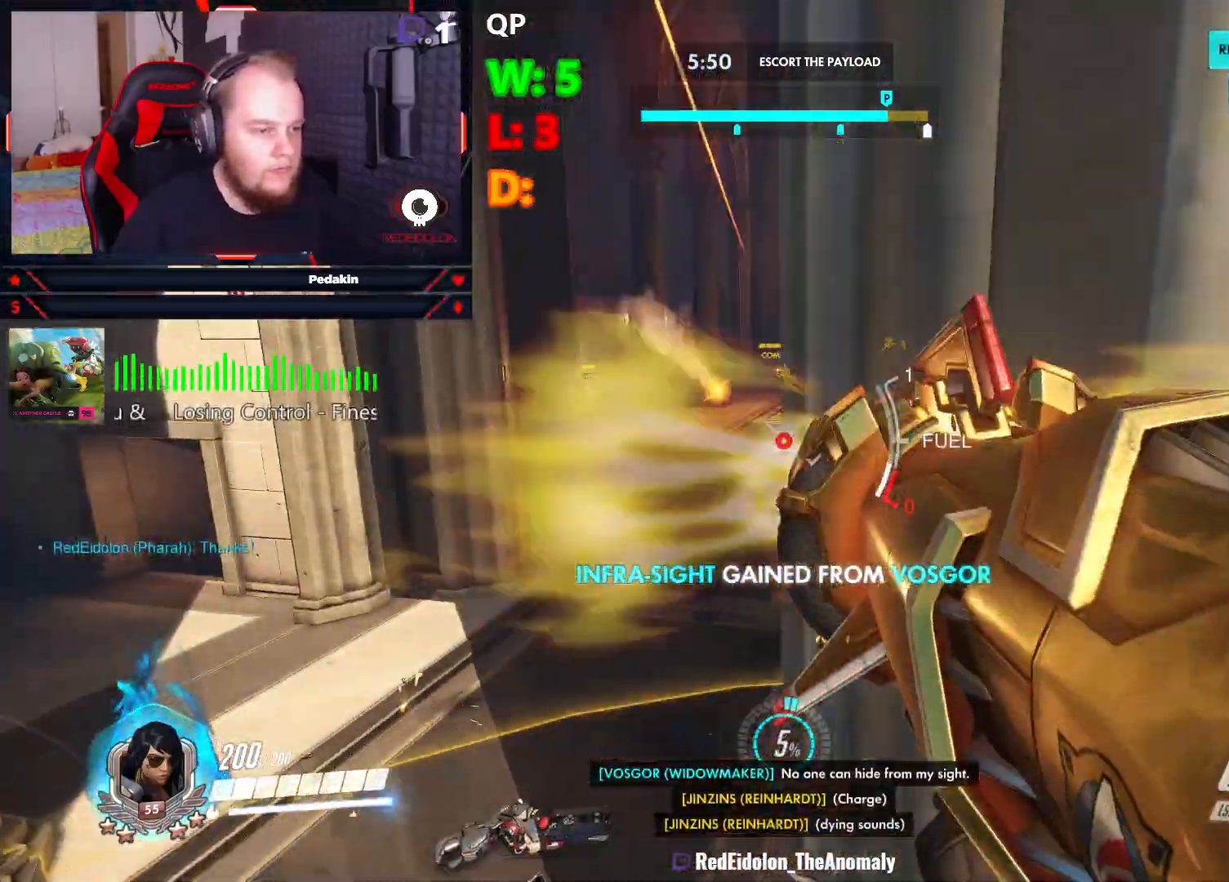
{"keys": ["r", "w"], "mouse": [], "events": [[229, "w", "down"], [270, "space", "up"], [333, "d", "up"], [416, "r", "down"]]}
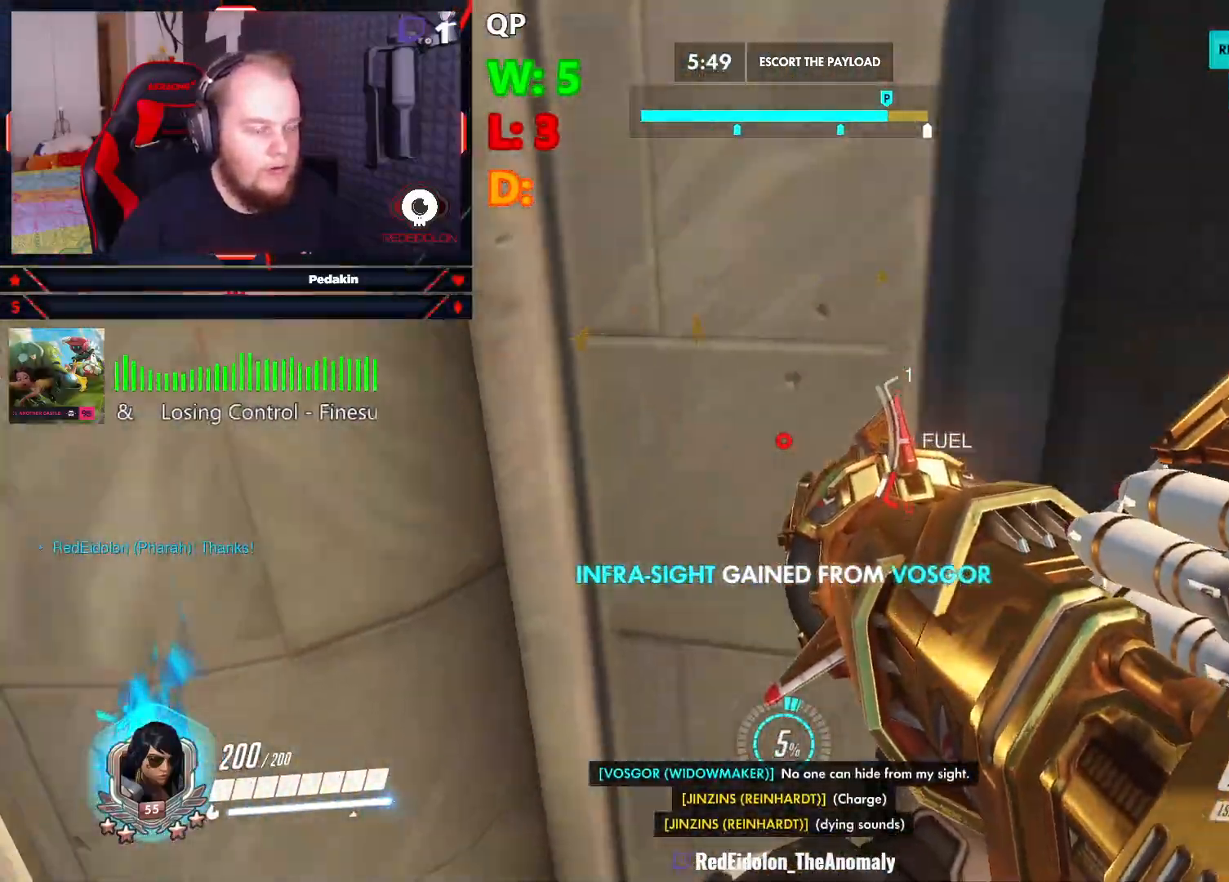
{"keys": ["a", "w"], "mouse": [], "events": [[20, "r", "up"], [20, "w", "up"], [104, "a", "down"], [395, "w", "down"]]}
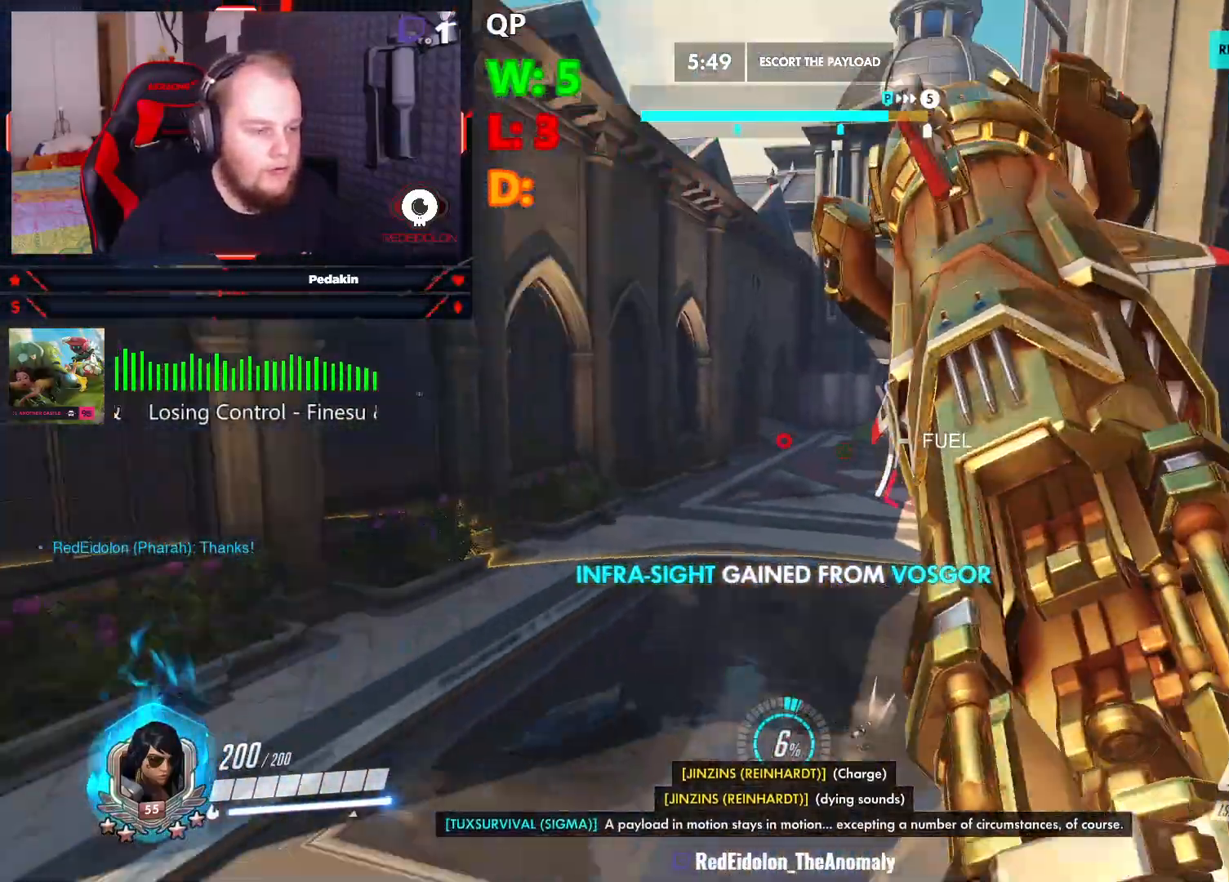
{"keys": ["a", "w"], "mouse": [], "events": []}
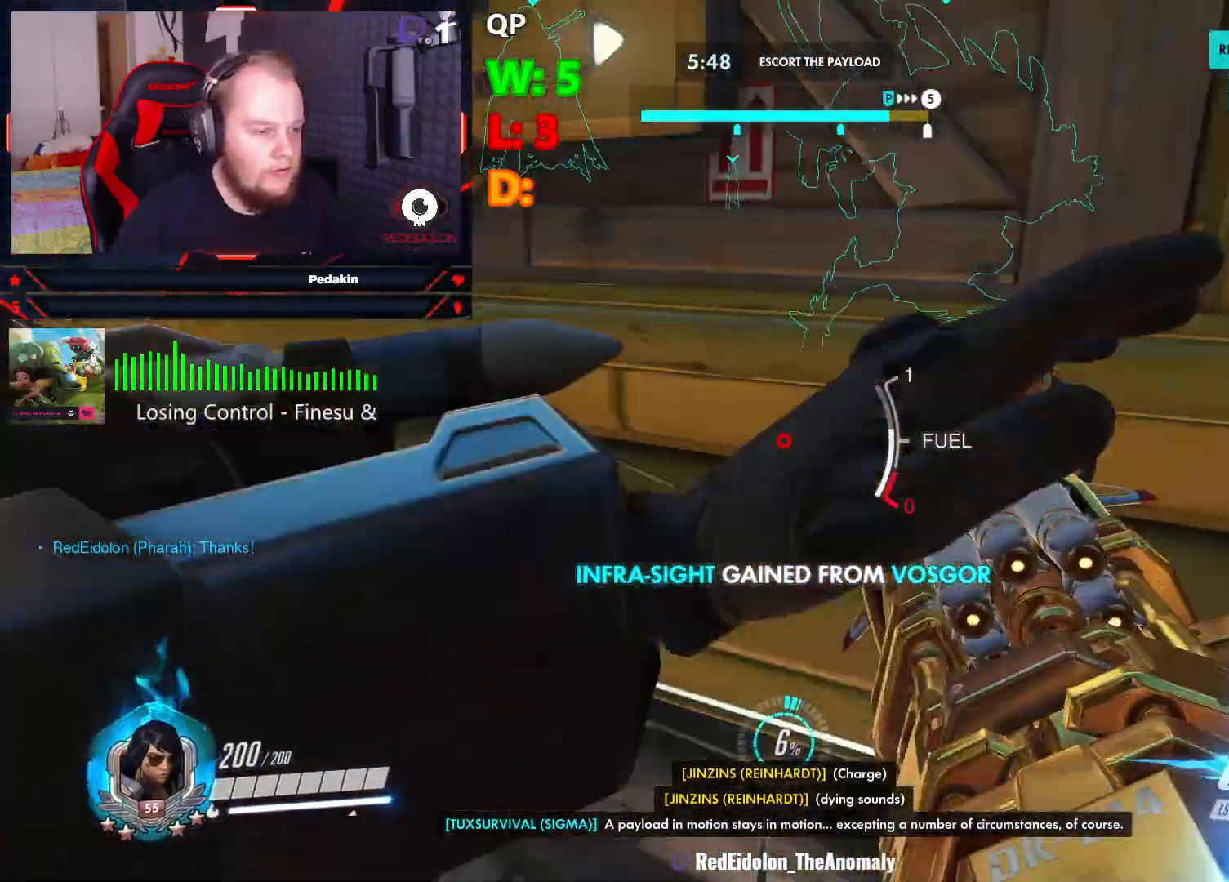
{"keys": ["space", "w"], "mouse": [], "events": [[41, "space", "down"], [333, "a", "up"]]}